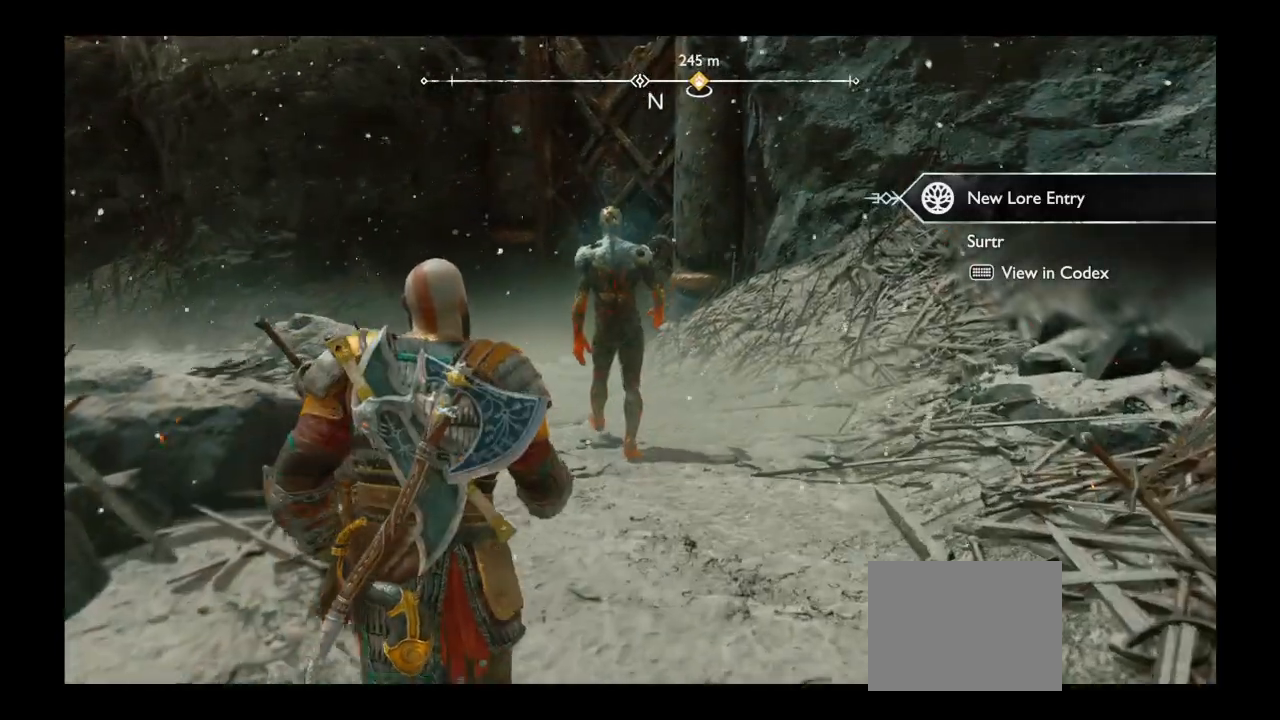
Gameplay with a controller (PlayStation layout); each line is a JSON object with the inputs held at the frame after it. "events" lists button and stick changes between this image and that frame as [ms after this image, input, new state], when the widget could be followed in between. Not read: L3 R3.
{"buttons": [], "left_stick": "up", "right_stick": "center", "events": []}
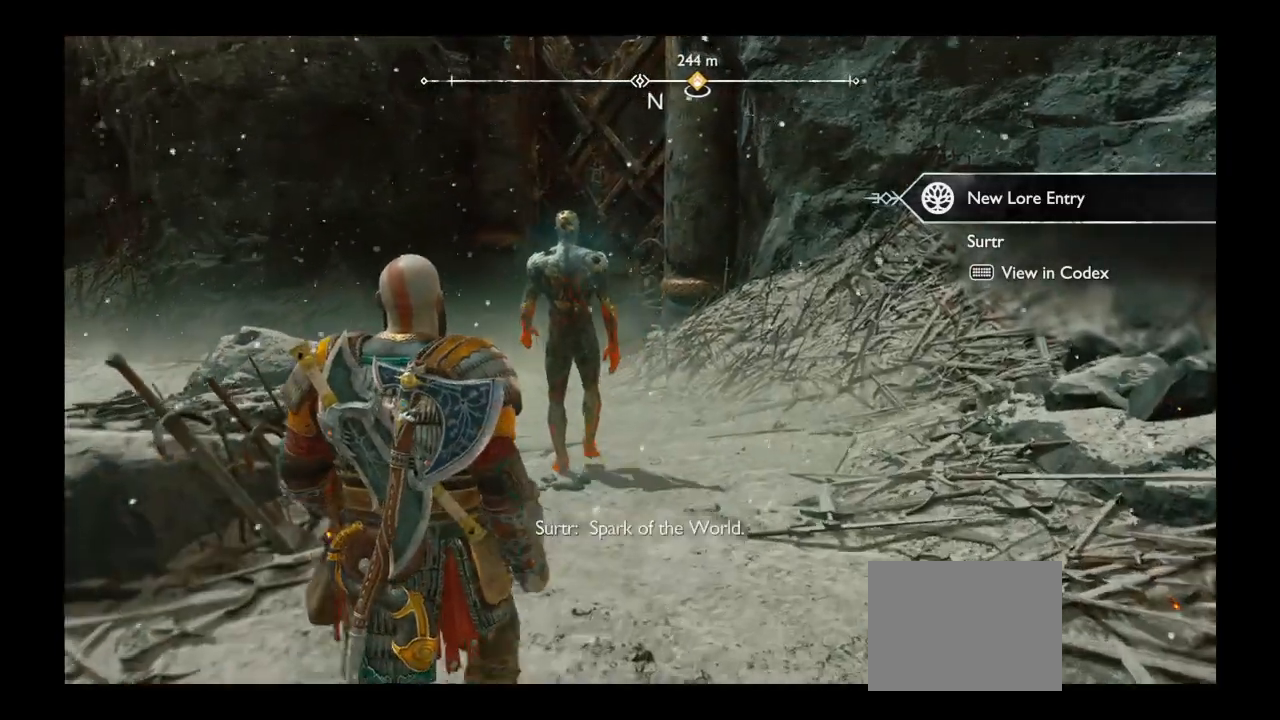
{"buttons": [], "left_stick": "up", "right_stick": "center", "events": []}
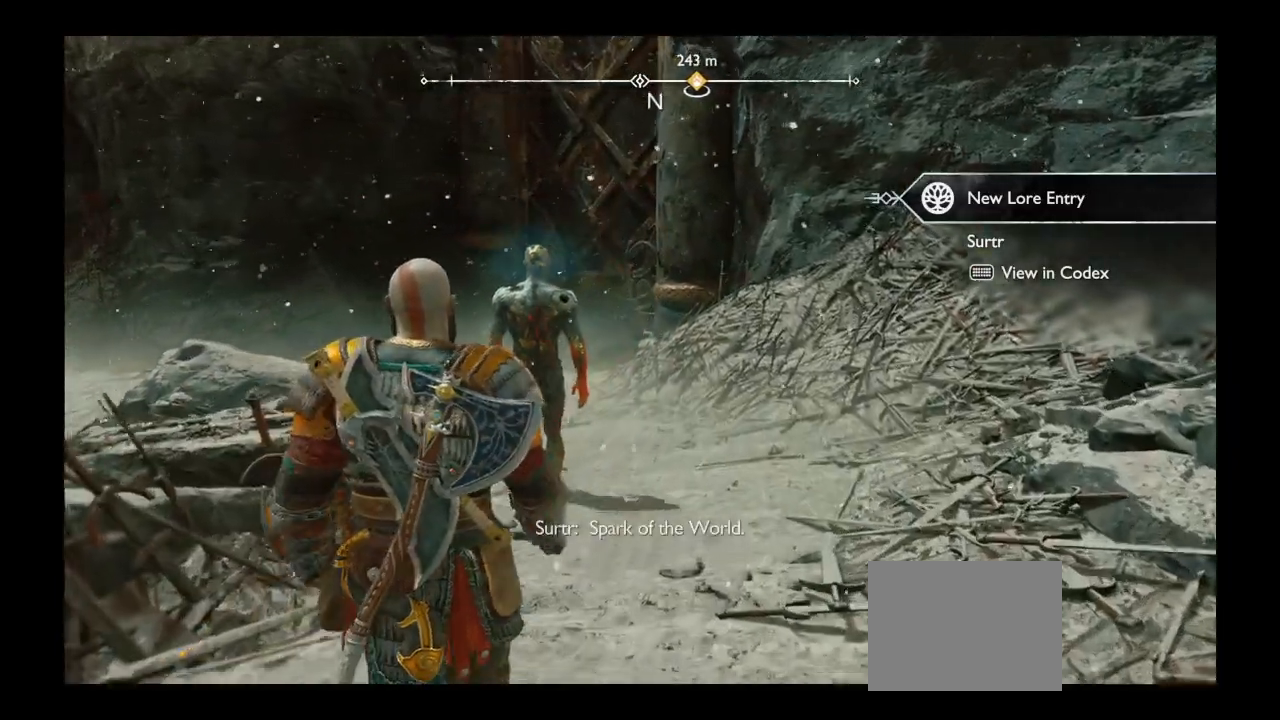
{"buttons": ["DPAD_RIGHT"], "left_stick": "up", "right_stick": "center"}
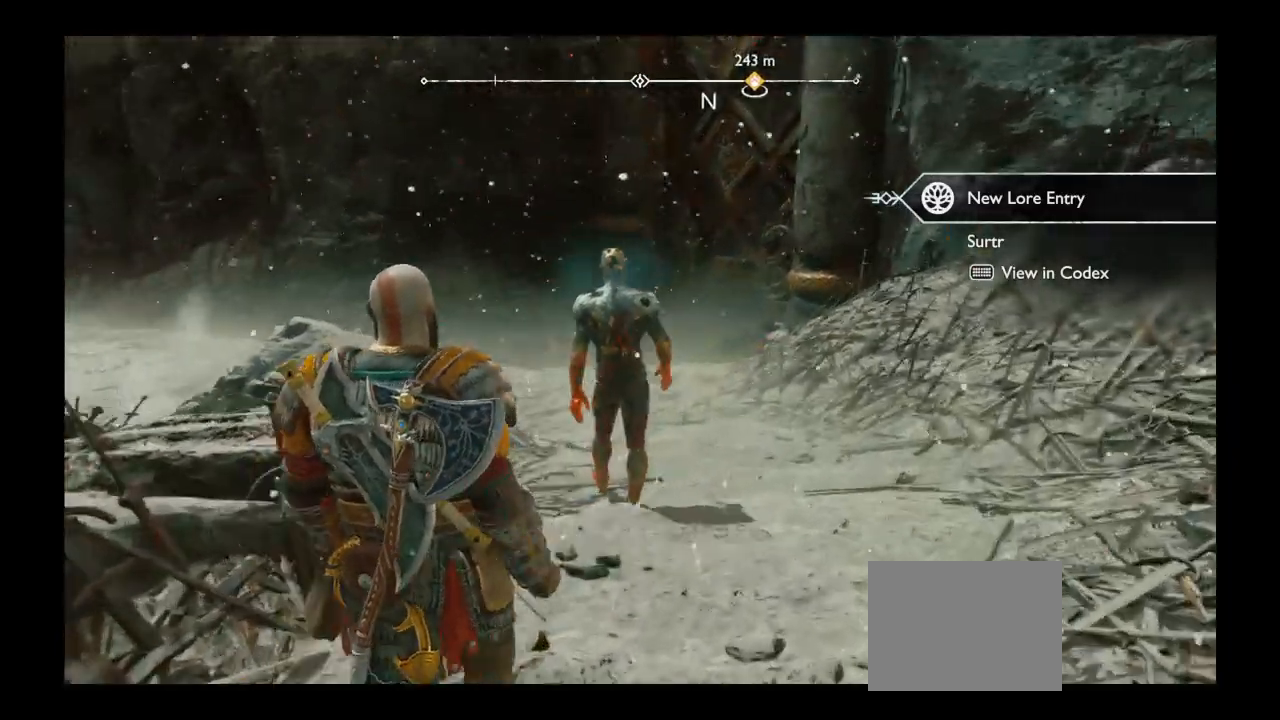
{"buttons": [], "left_stick": "up", "right_stick": "center", "events": [[34, "DPAD_RIGHT", "up"]]}
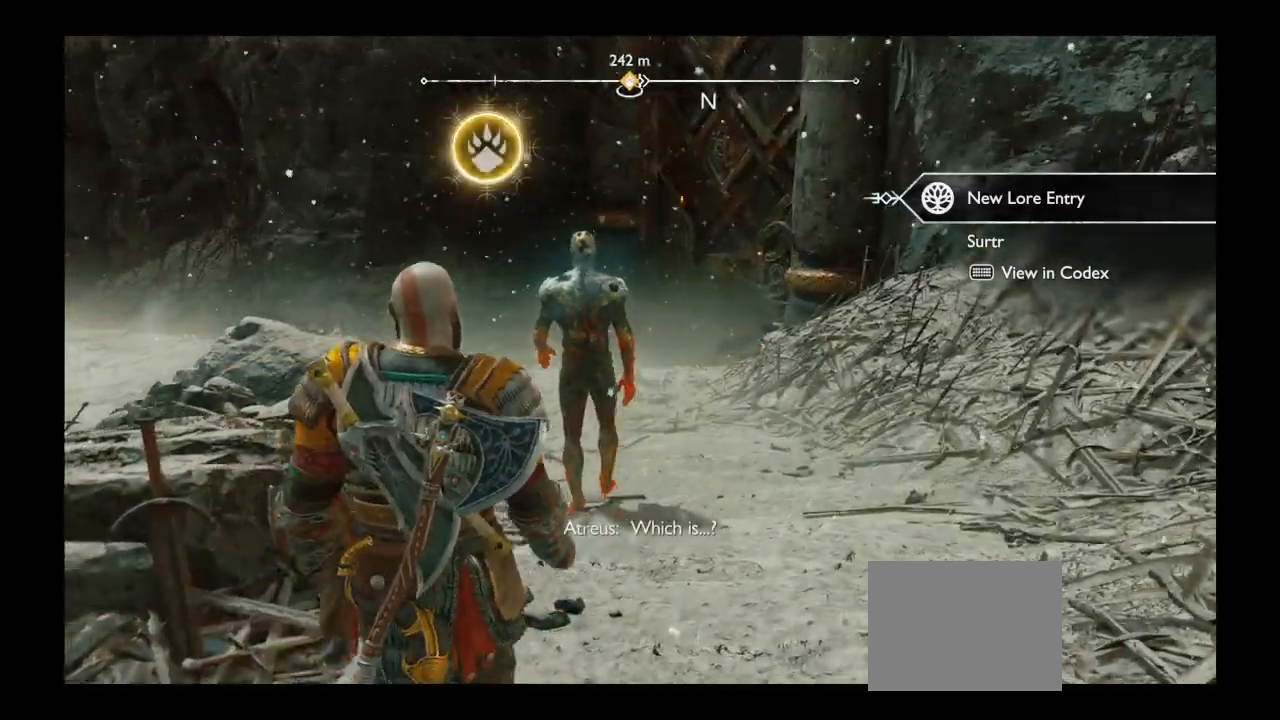
{"buttons": [], "left_stick": "up", "right_stick": "center", "events": []}